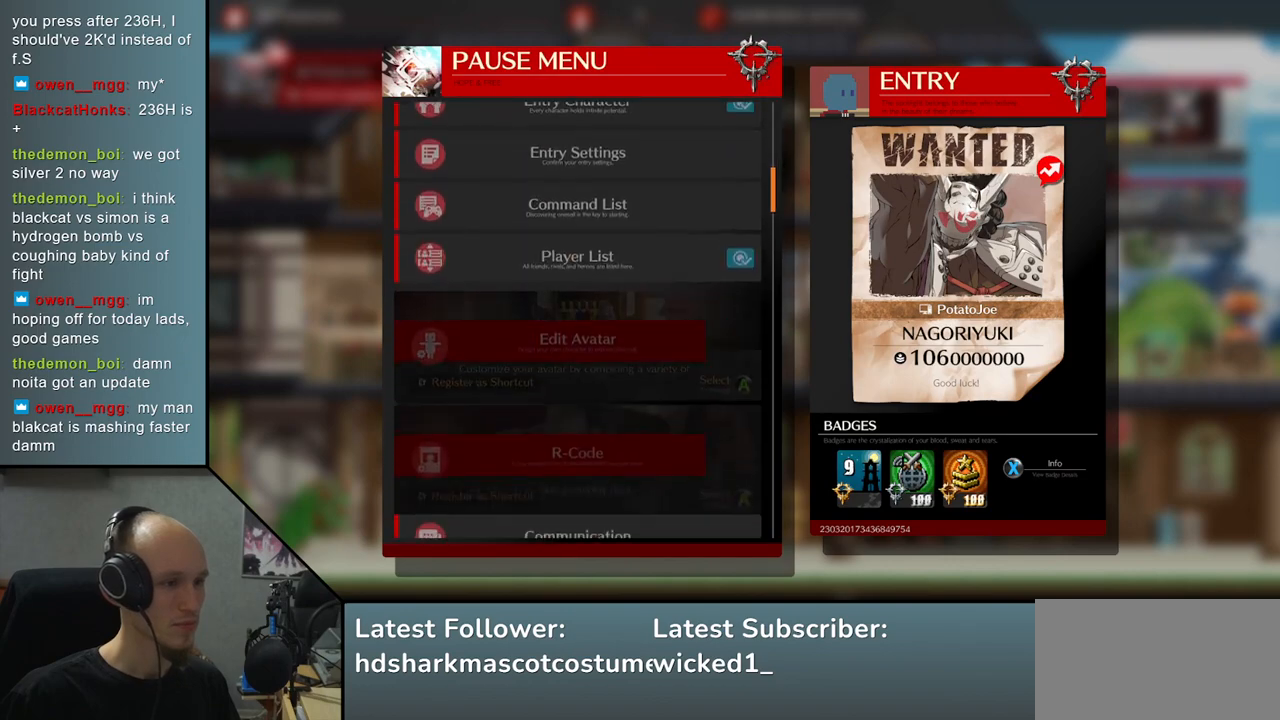
Gameplay with a controller (arcade stick); each line is a JSON object with the inputs held at the frame after it. "events" lists button and stick changes between this image and that frame as [ms after this image, input, new state], when the widget could be followed in between. Not read: L3 R3 other_buttons.
{"buttons": [], "left_stick": "center", "right_stick": "center", "events": [[33, "left_stick", "down"], [33, "right_stick", "down"], [117, "left_stick", "center"], [117, "right_stick", "center"], [417, "left_stick", "down"], [417, "right_stick", "down"], [483, "left_stick", "center"], [483, "right_stick", "center"]]}
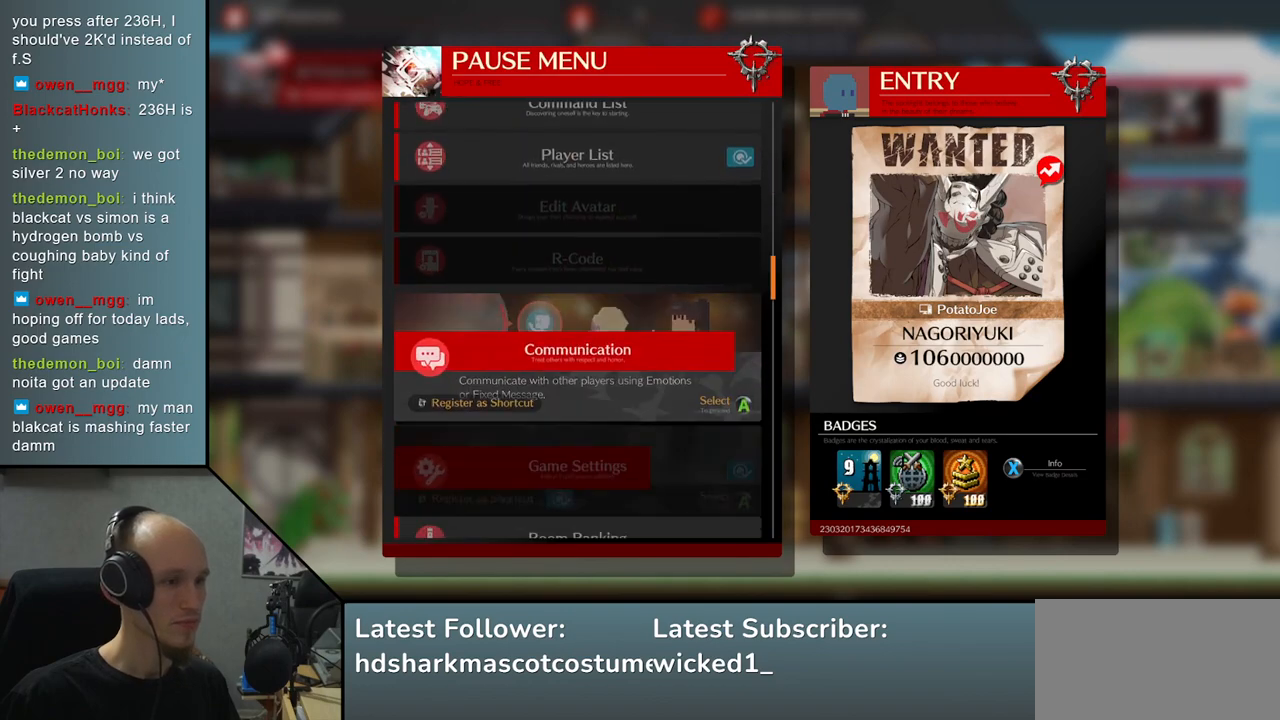
{"buttons": [], "left_stick": "down", "right_stick": "down", "events": [[233, "left_stick", "down"], [233, "right_stick", "down"], [350, "left_stick", "center"], [350, "right_stick", "center"], [433, "left_stick", "down"], [433, "right_stick", "down"]]}
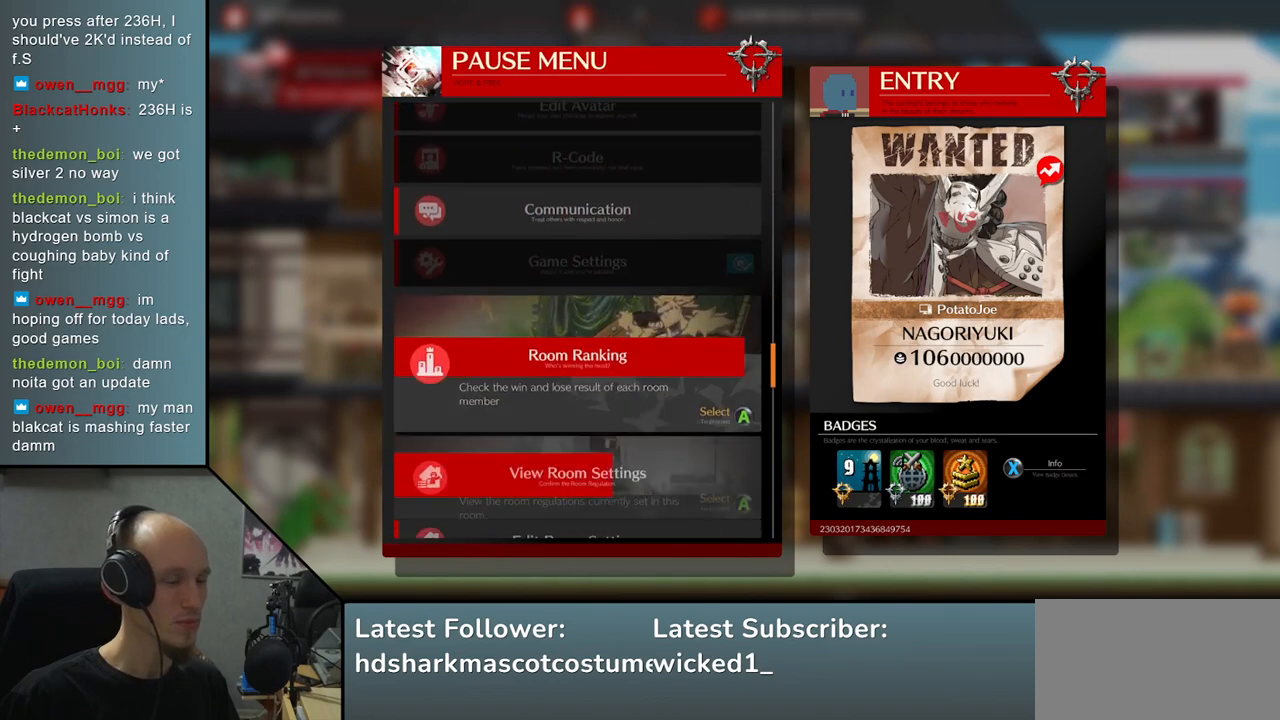
{"buttons": [], "left_stick": "center", "right_stick": "center", "events": [[17, "left_stick", "center"], [17, "right_stick", "center"], [100, "left_stick", "down"], [100, "right_stick", "down"], [183, "left_stick", "center"], [183, "right_stick", "center"]]}
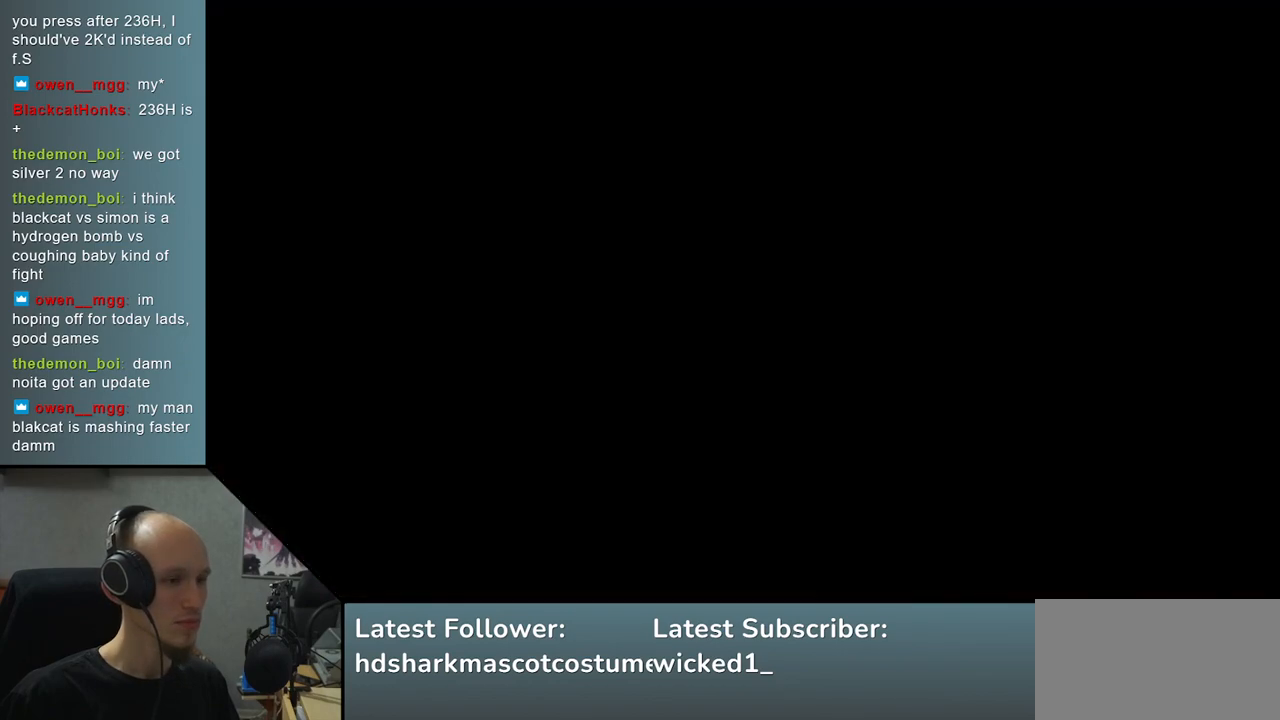
{"buttons": [], "left_stick": "center", "right_stick": "center", "events": []}
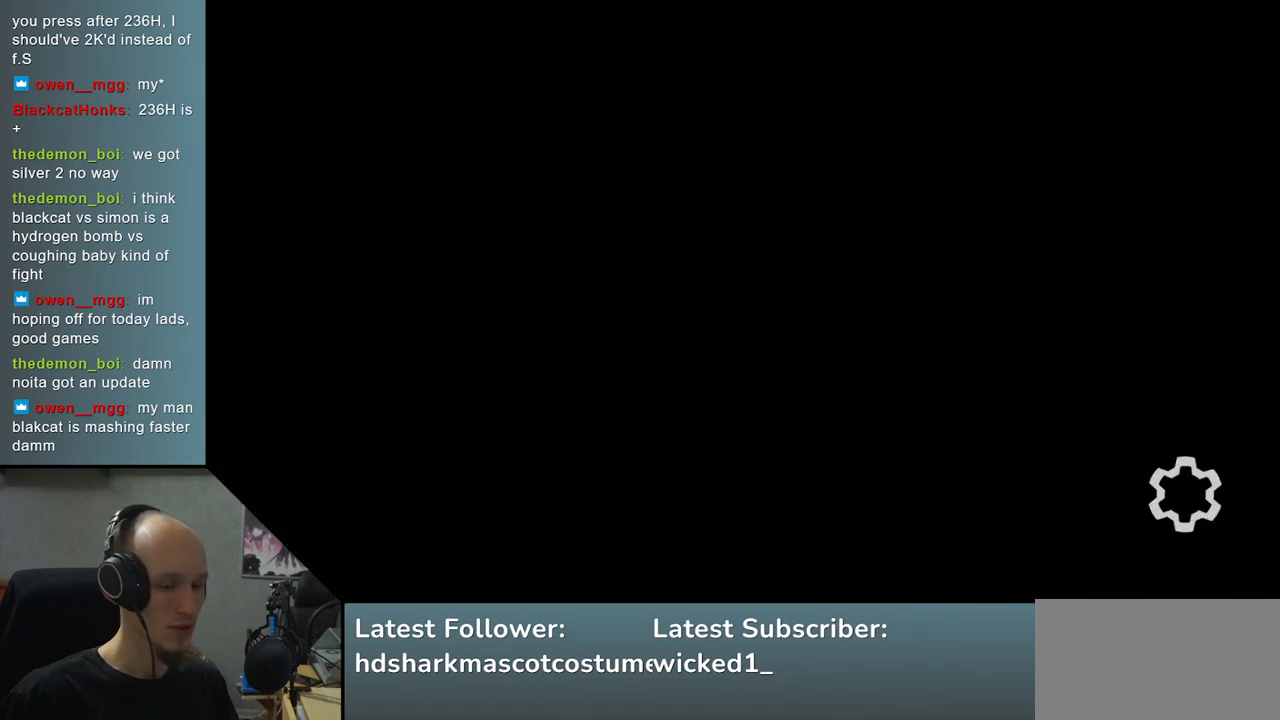
{"buttons": [], "left_stick": "center", "right_stick": "center", "events": [[317, "SELECT", "down"], [483, "SELECT", "up"]]}
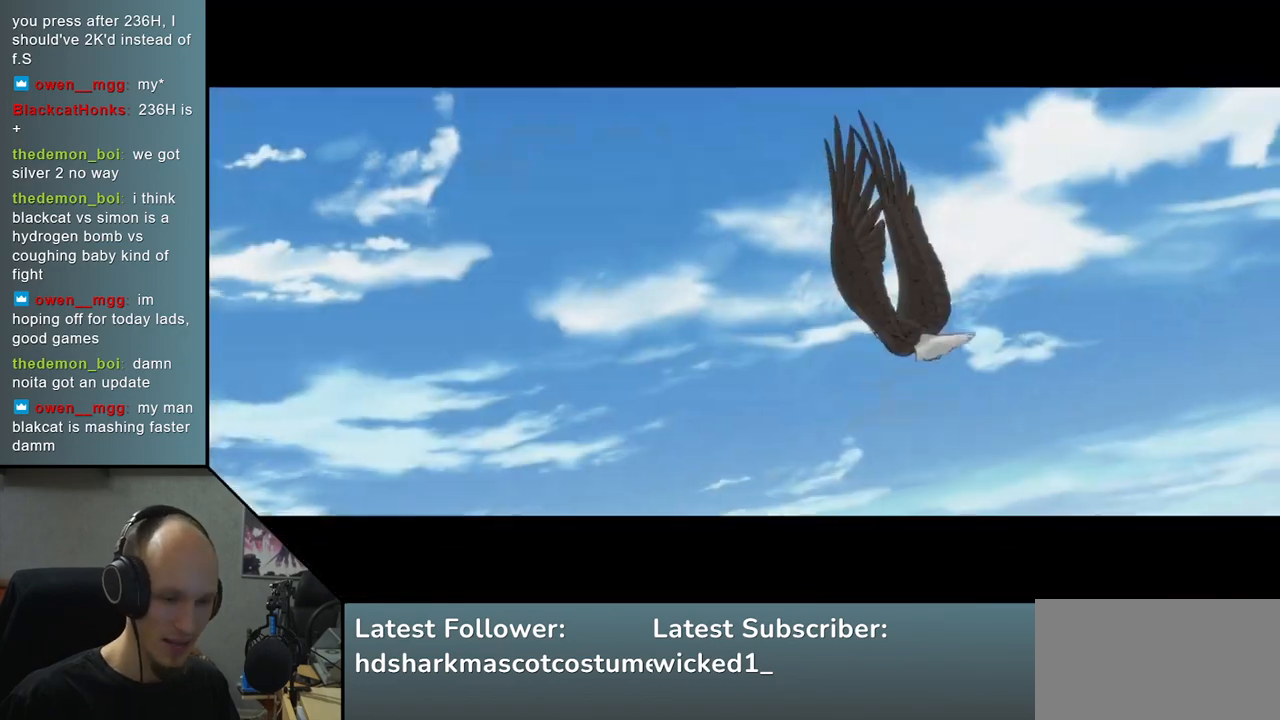
{"buttons": [], "left_stick": "center", "right_stick": "center", "events": [[200, "SELECT", "down"], [317, "SELECT", "up"]]}
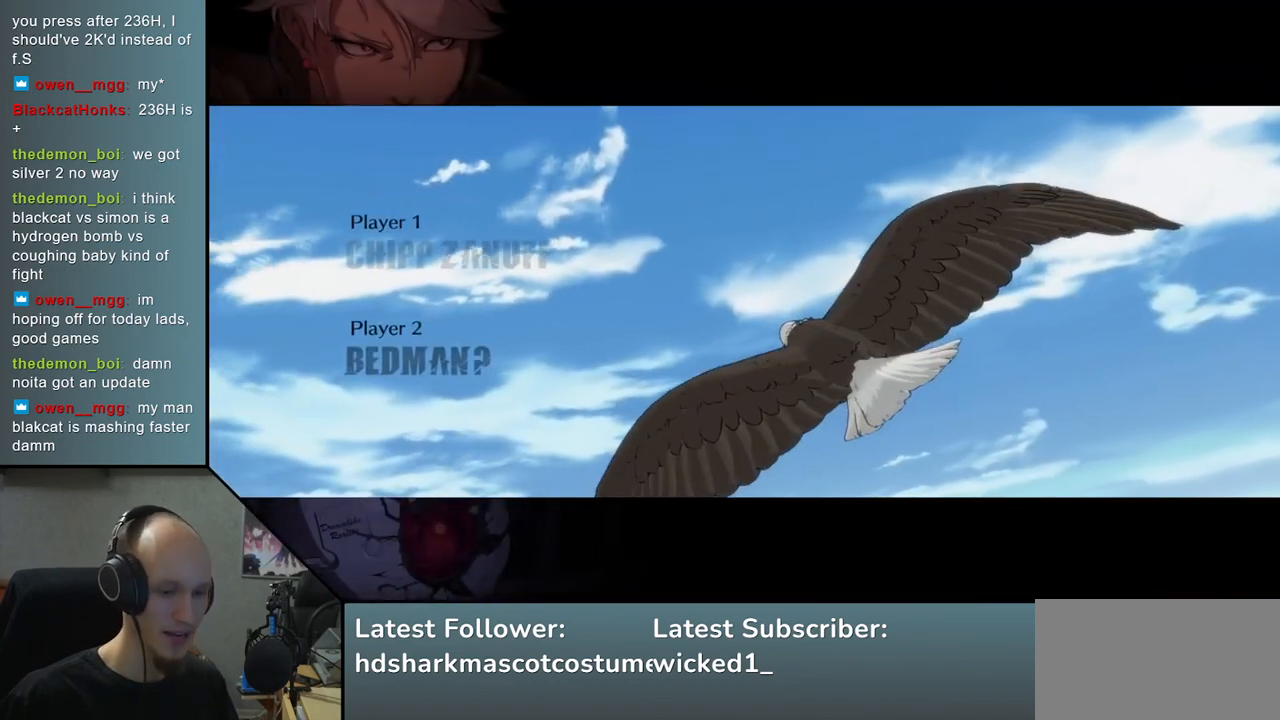
{"buttons": [], "left_stick": "center", "right_stick": "center", "events": [[17, "SELECT", "down"], [150, "SELECT", "up"], [367, "R1", "down"], [483, "R1", "up"]]}
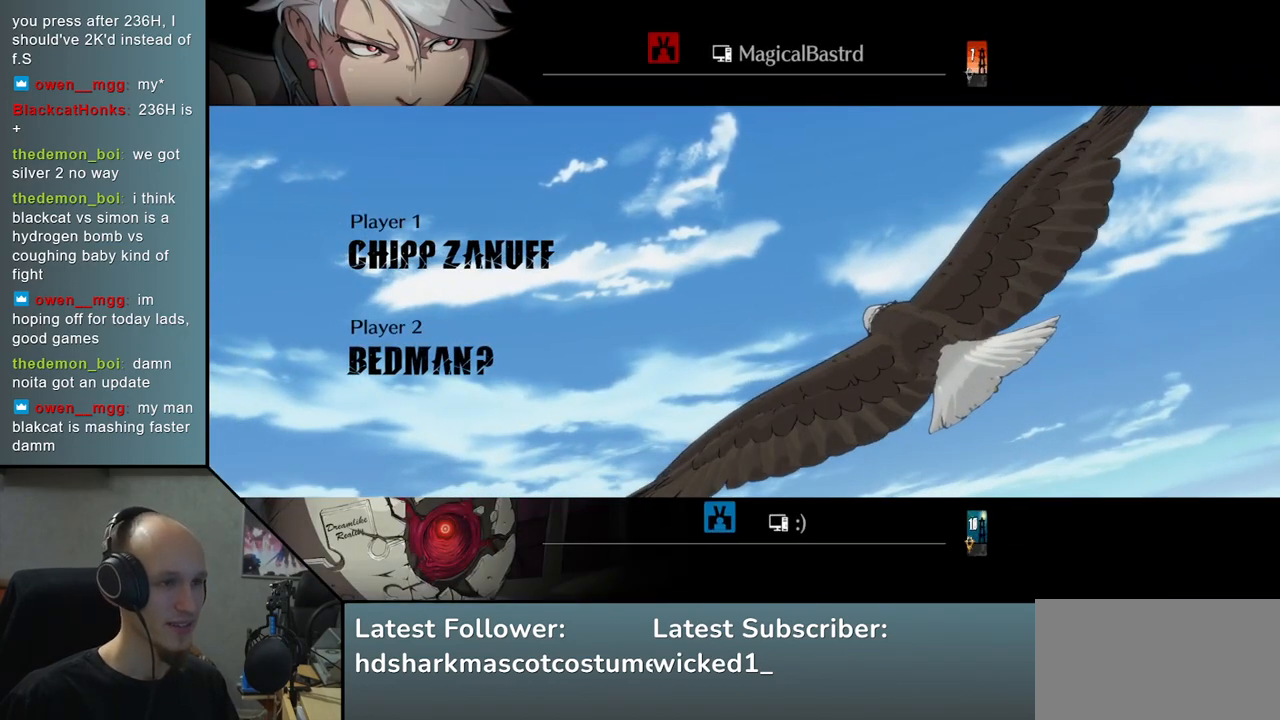
{"buttons": ["R1"], "left_stick": "center", "right_stick": "center", "events": [[183, "R1", "down"], [267, "R1", "up"], [433, "R1", "down"]]}
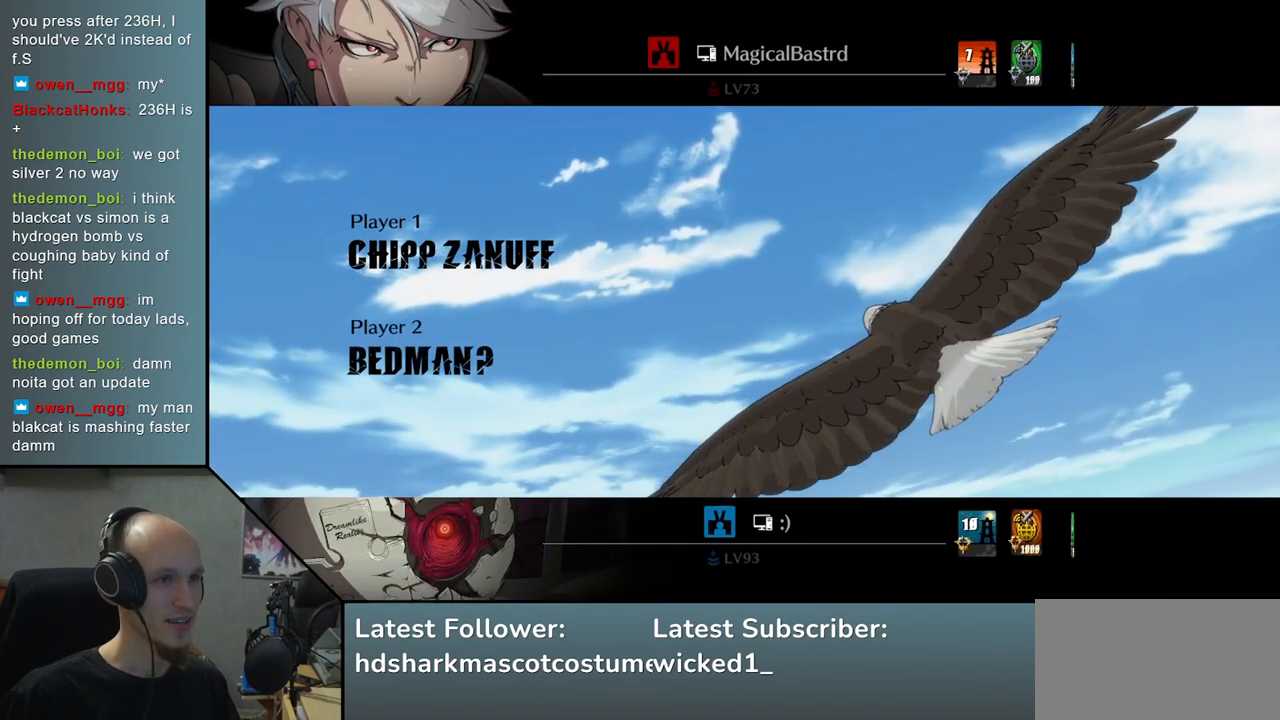
{"buttons": ["R1"], "left_stick": "center", "right_stick": "center", "events": [[33, "R1", "up"], [150, "R1", "down"], [250, "R1", "up"], [400, "R1", "down"]]}
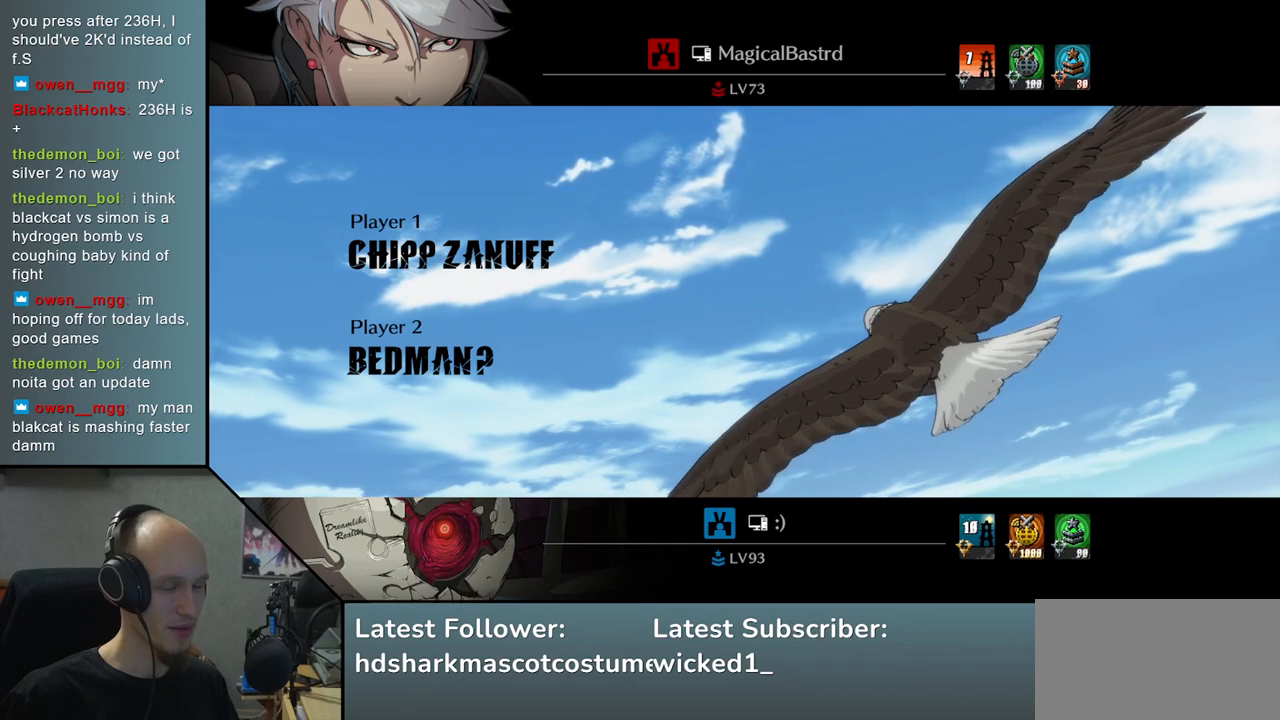
{"buttons": ["R1"], "left_stick": "center", "right_stick": "center", "events": [[33, "R1", "up"], [167, "R1", "down"], [283, "R1", "up"], [433, "R1", "down"]]}
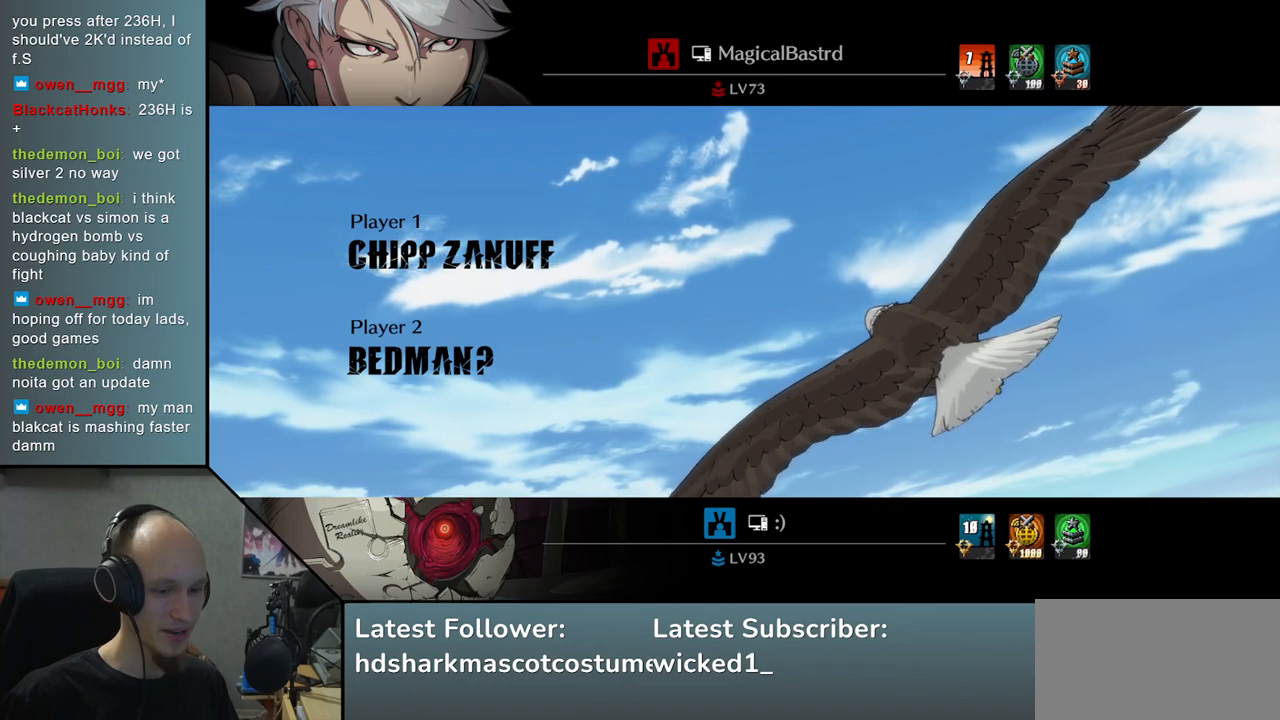
{"buttons": ["R1"], "left_stick": "center", "right_stick": "center", "events": [[67, "R1", "up"], [200, "R1", "down"], [317, "R1", "up"], [483, "R1", "down"]]}
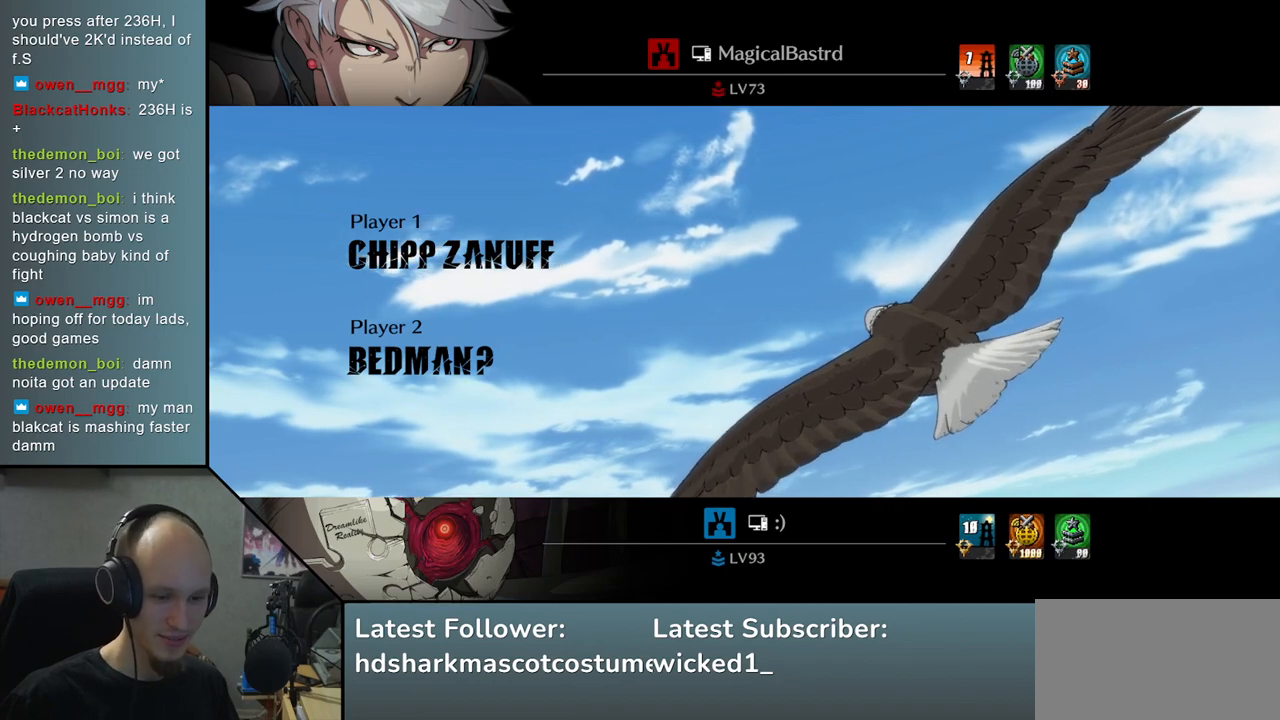
{"buttons": [], "left_stick": "center", "right_stick": "center", "events": [[83, "R1", "up"], [317, "R1", "down"], [400, "R1", "up"]]}
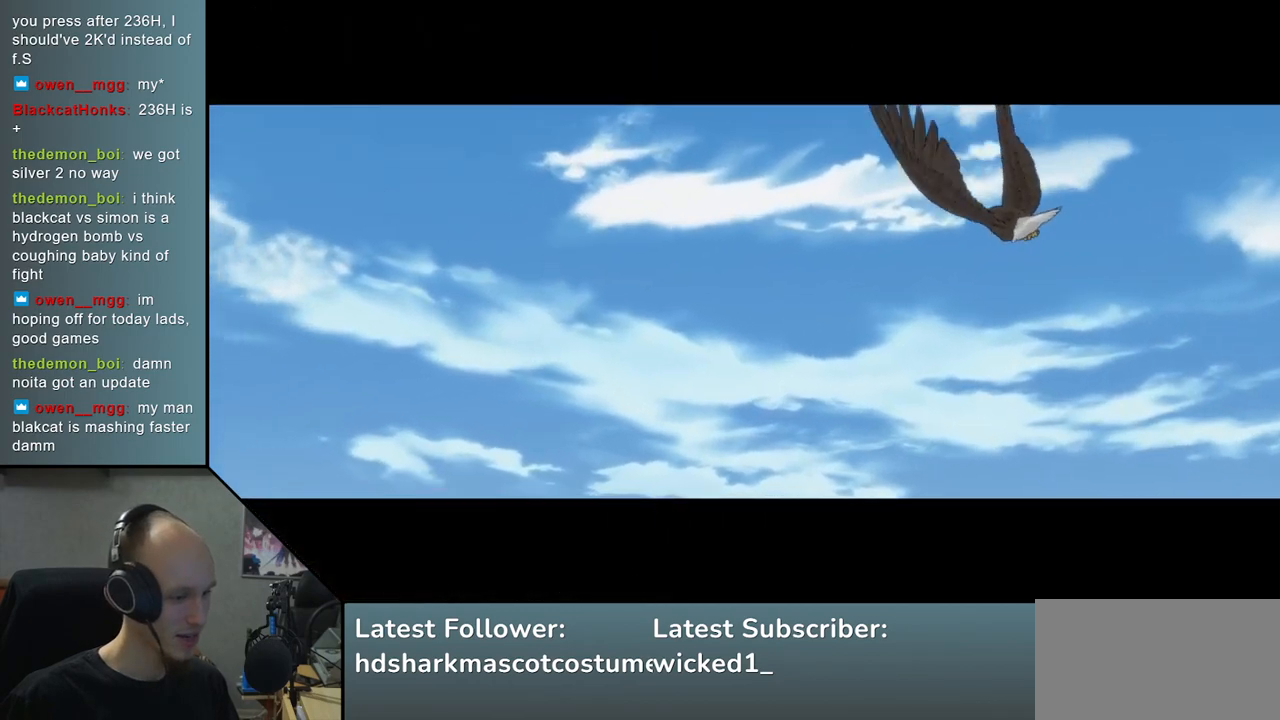
{"buttons": [], "left_stick": "center", "right_stick": "center", "events": [[67, "R1", "down"], [150, "R1", "up"], [317, "R1", "down"], [433, "R1", "up"]]}
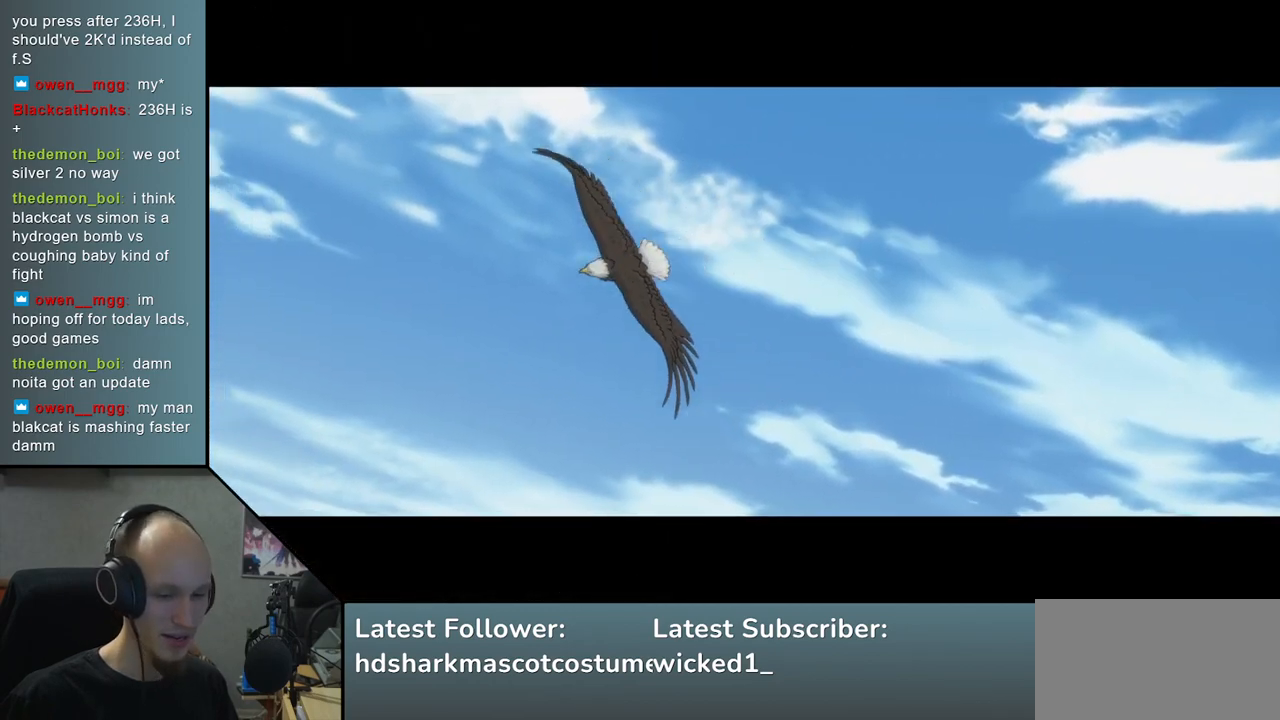
{"buttons": [], "left_stick": "center", "right_stick": "center", "events": [[117, "R1", "down"], [183, "R1", "up"], [367, "SELECT", "down"], [450, "SELECT", "up"]]}
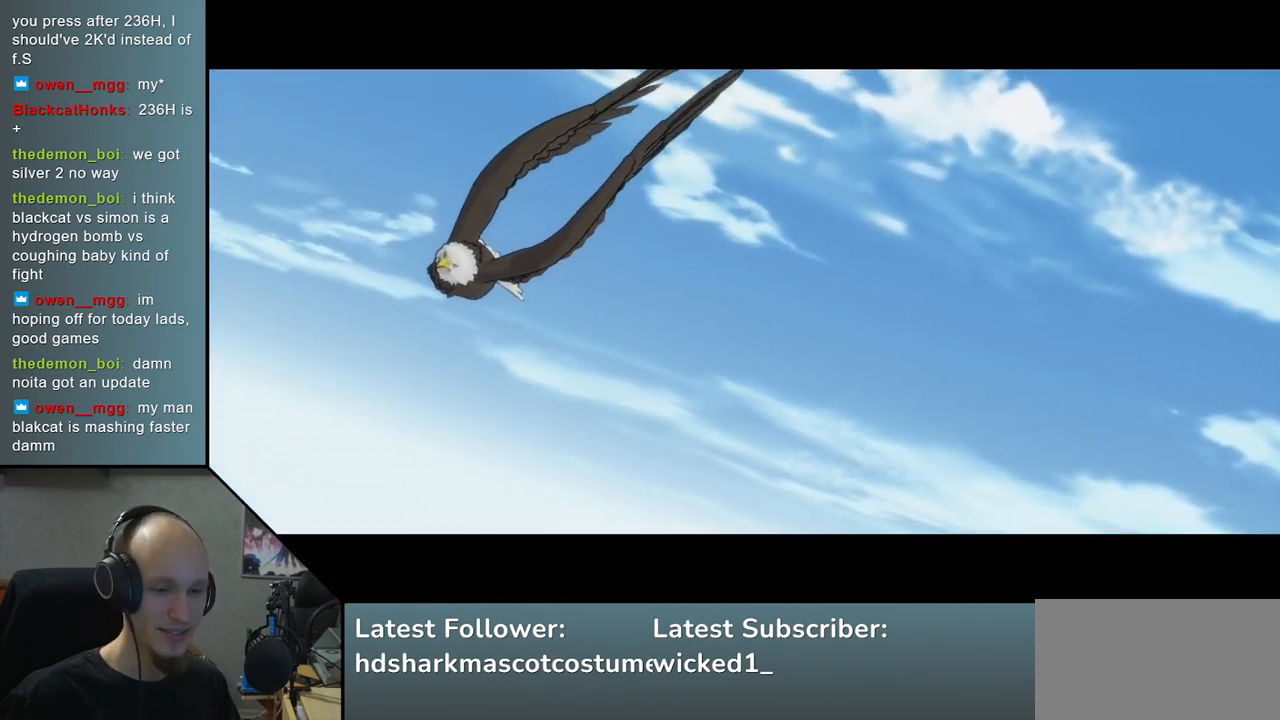
{"buttons": [], "left_stick": "center", "right_stick": "center", "events": [[117, "SELECT", "down"], [233, "SELECT", "up"], [400, "SELECT", "down"], [483, "SELECT", "up"]]}
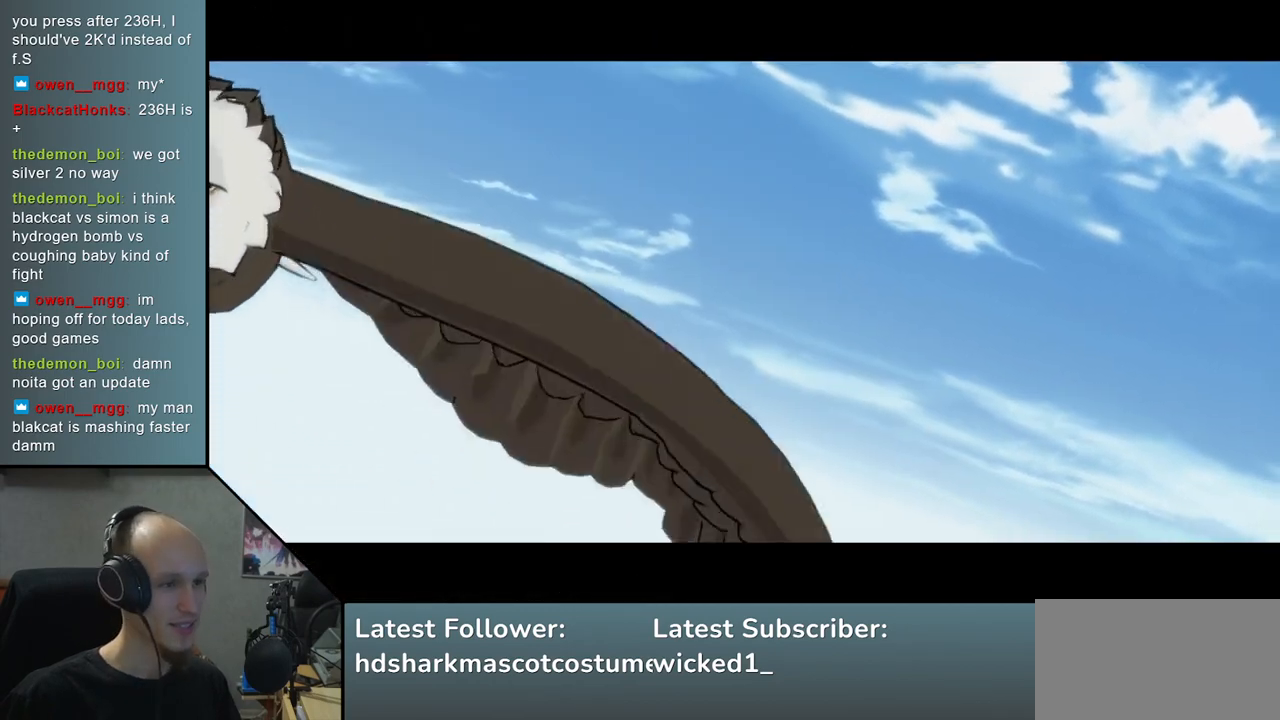
{"buttons": [], "left_stick": "center", "right_stick": "center", "events": [[150, "SELECT", "down"], [233, "SELECT", "up"], [400, "SELECT", "down"], [483, "SELECT", "up"]]}
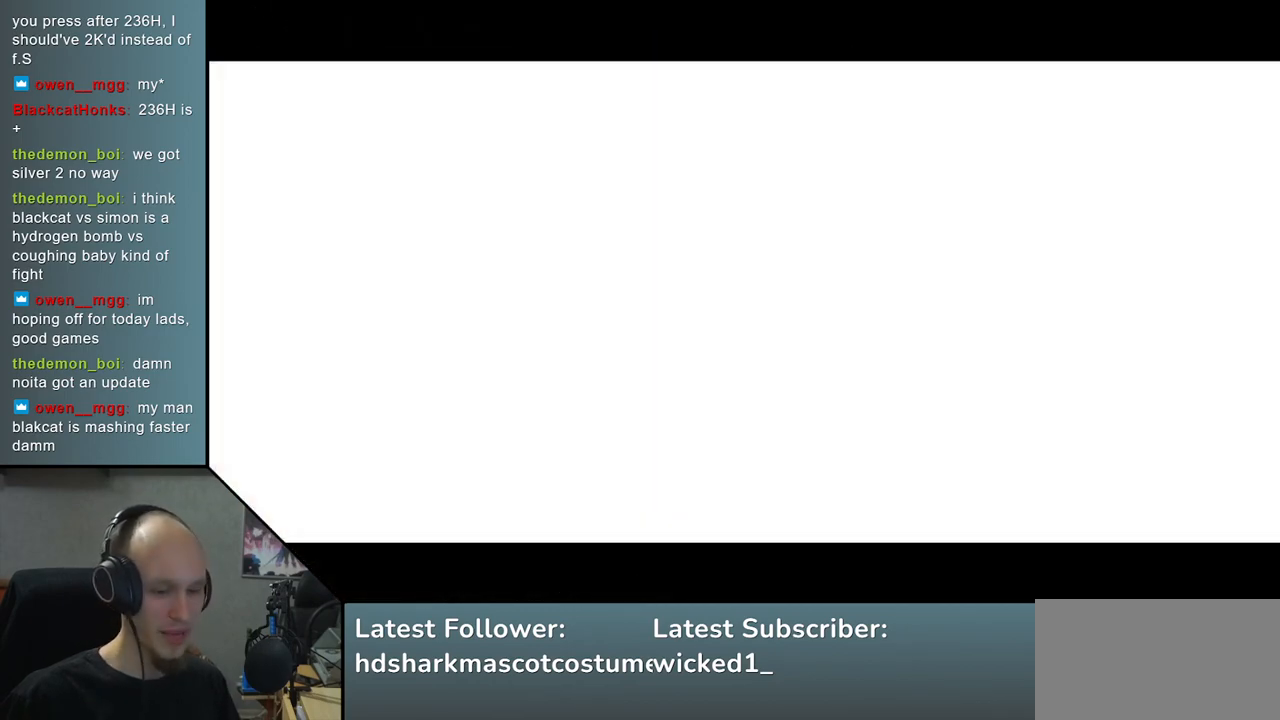
{"buttons": ["SELECT"], "left_stick": "center", "right_stick": "center", "events": [[167, "SELECT", "down"], [283, "SELECT", "up"], [433, "SELECT", "down"]]}
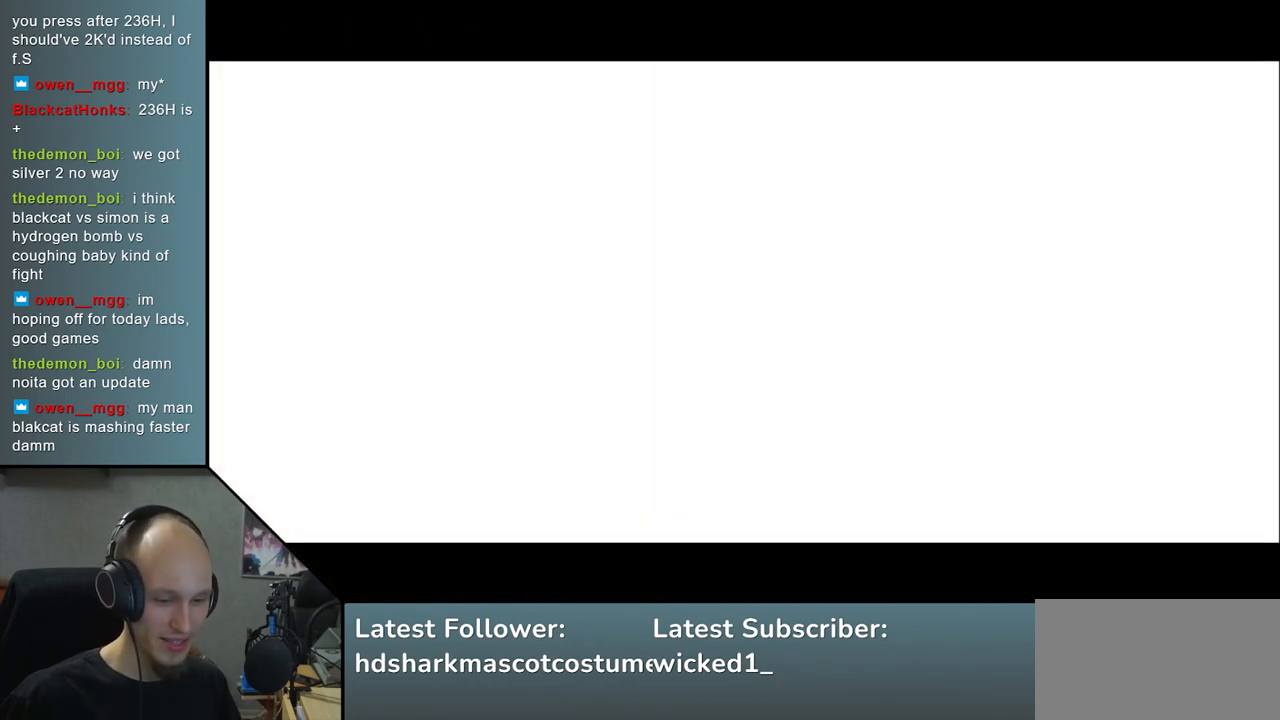
{"buttons": [], "left_stick": "center", "right_stick": "center", "events": [[33, "SELECT", "up"], [267, "SELECT", "down"], [350, "SELECT", "up"]]}
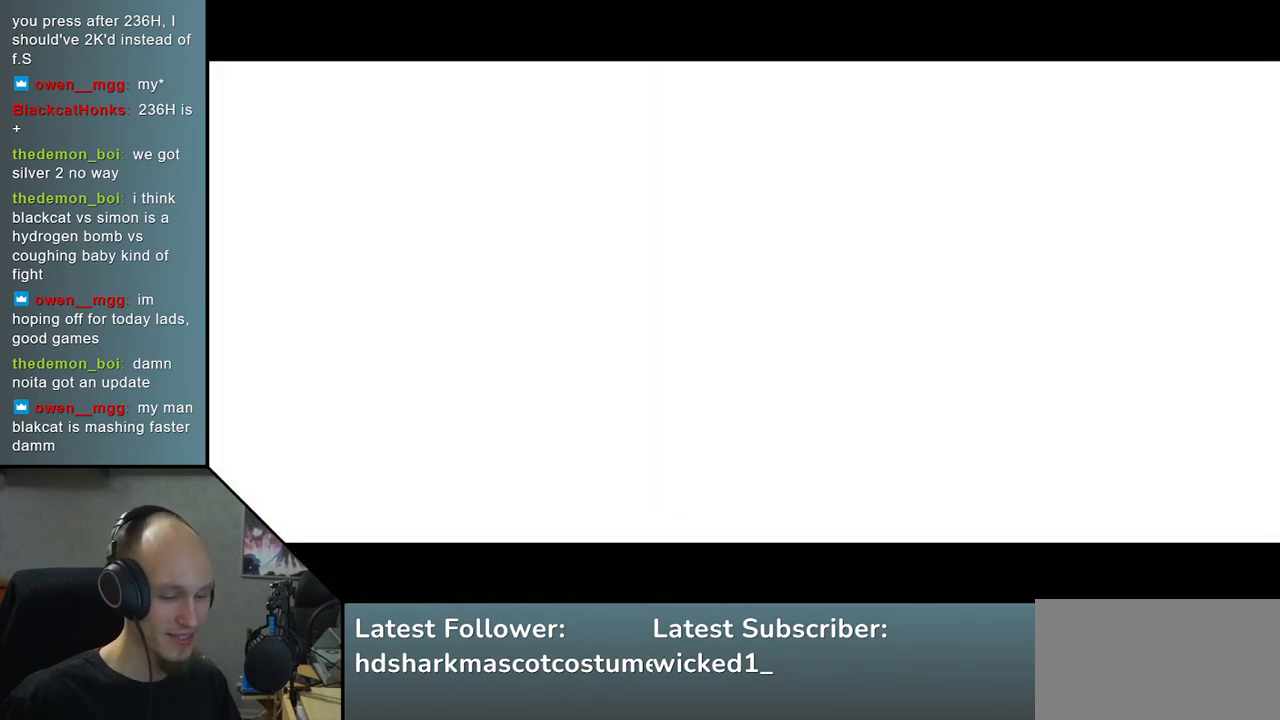
{"buttons": [], "left_stick": "center", "right_stick": "center", "events": [[100, "SELECT", "down"], [183, "SELECT", "up"]]}